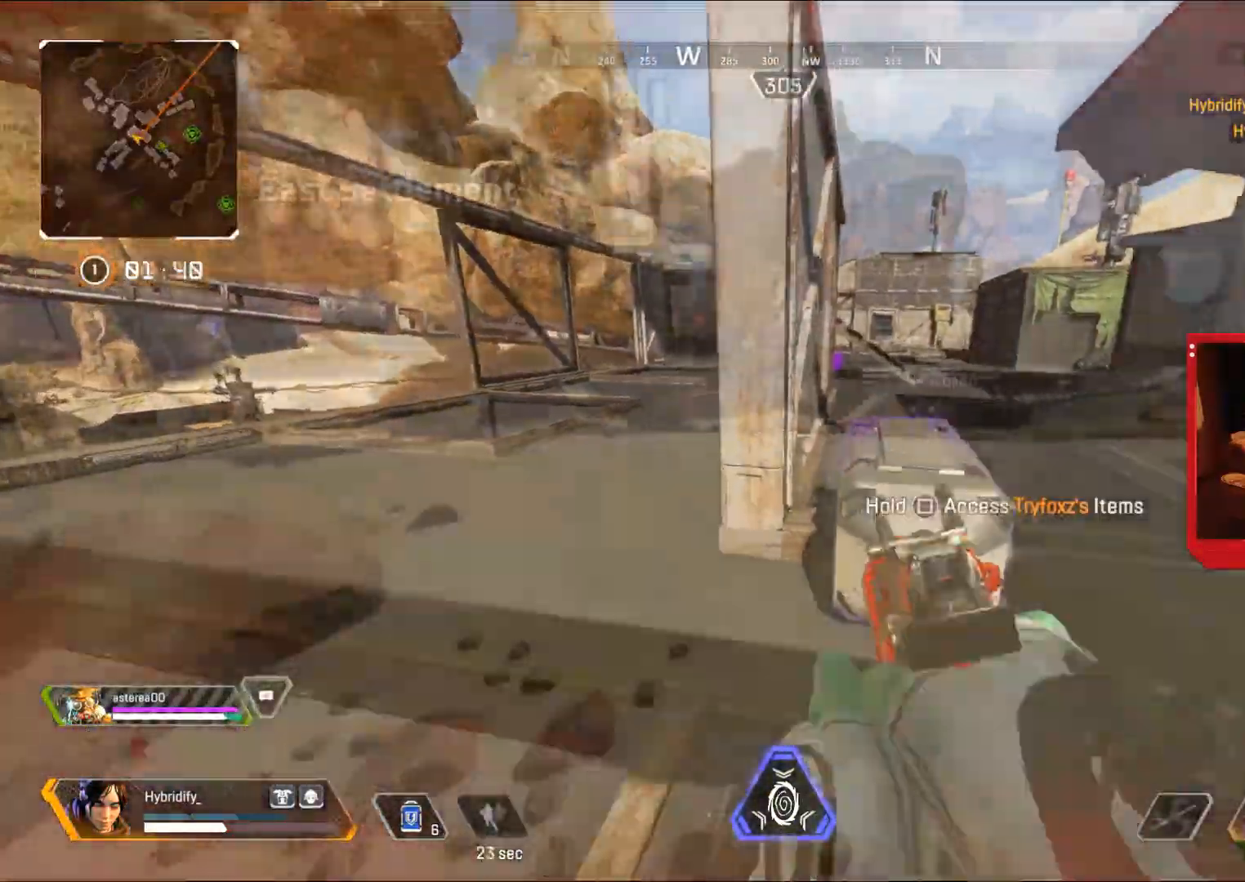
Gameplay with a controller (PlayStation layout); each line is a JSON object with the inputs held at the frame after it. "events" lists button and stick changes between this image and that frame as [ms after this image, input, new state], when the widget could be followed in between.
{"buttons": ["SQUARE"], "left_stick": "up", "right_stick": "center", "events": [[134, "right_stick", "center"], [200, "left_stick", "up"]]}
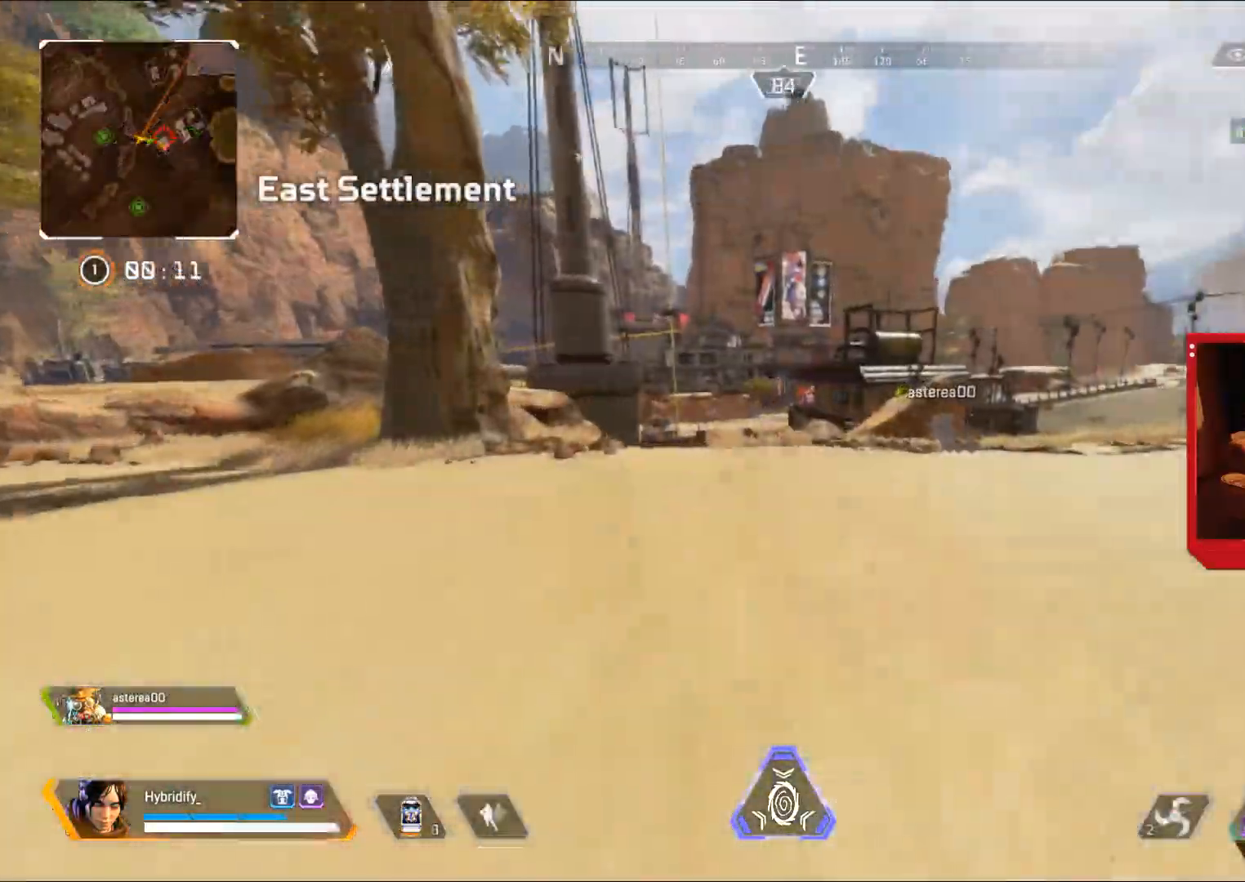
{"buttons": ["L1"], "left_stick": "up", "right_stick": "center", "events": [[66, "SQUARE", "up"], [100, "CIRCLE", "down"], [383, "L1", "down"], [417, "CIRCLE", "up"]]}
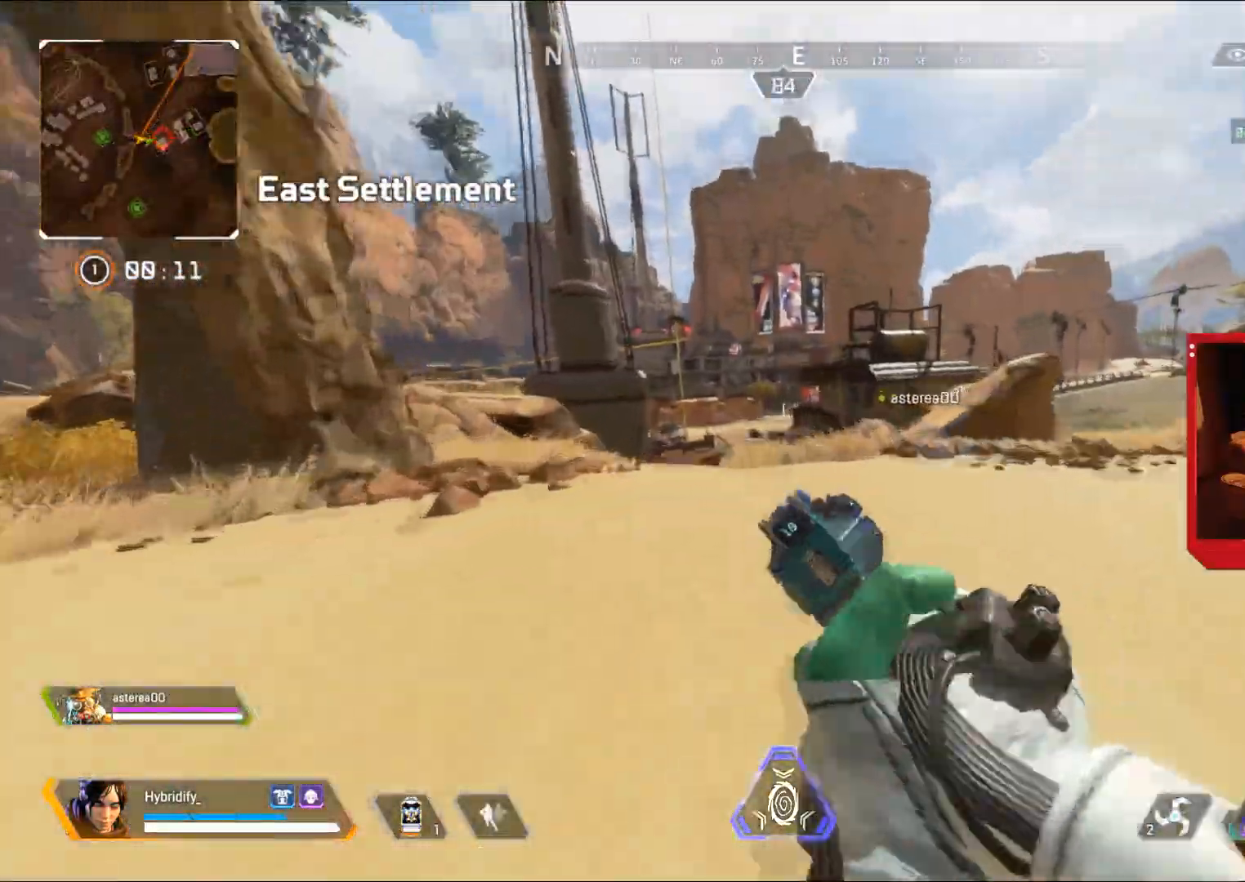
{"buttons": ["L1"], "left_stick": "up", "right_stick": "center", "events": []}
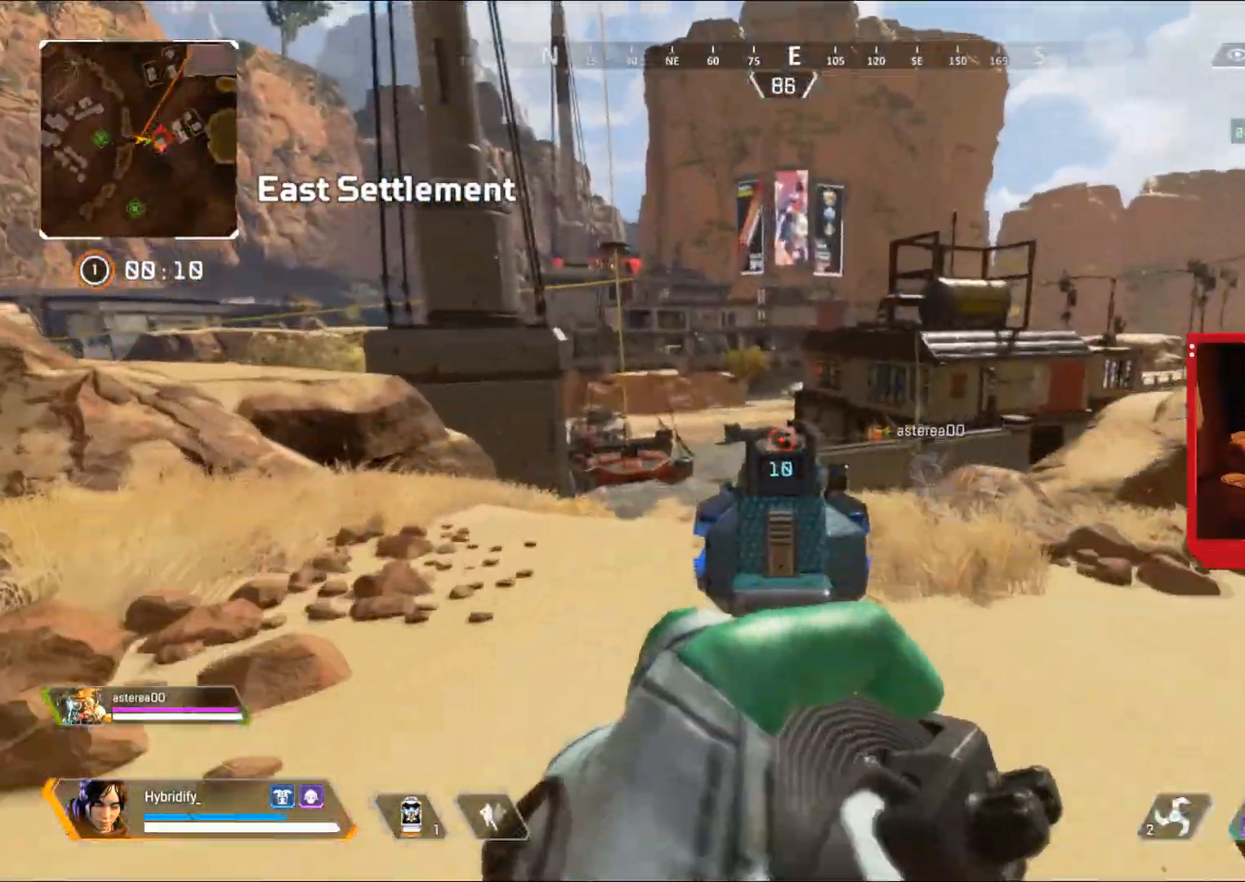
{"buttons": ["L1"], "left_stick": "up-left", "right_stick": "up-right", "events": [[16, "left_stick", "up-left"], [183, "right_stick", "right"], [417, "right_stick", "up-right"]]}
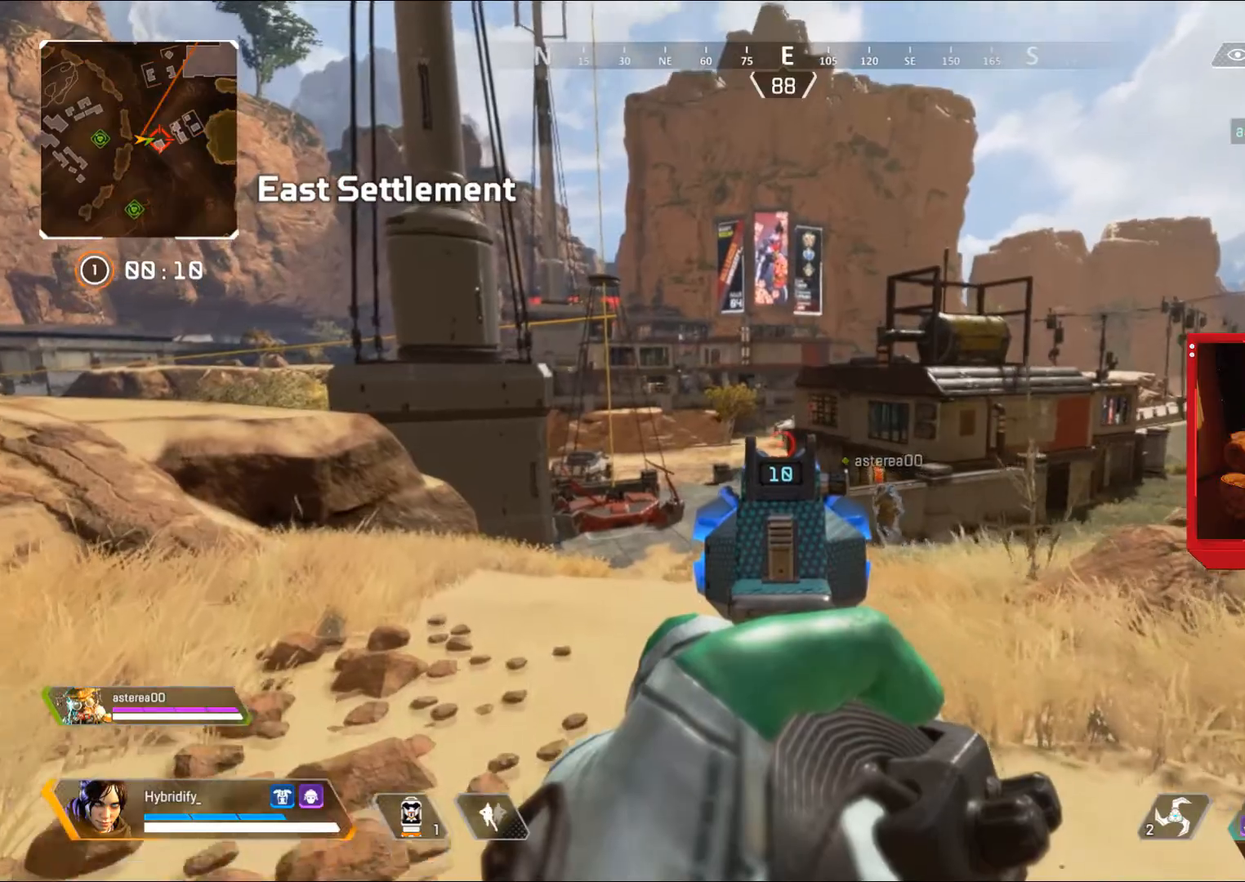
{"buttons": ["L1"], "left_stick": "up-left", "right_stick": "down", "events": [[100, "right_stick", "center"], [317, "right_stick", "down"]]}
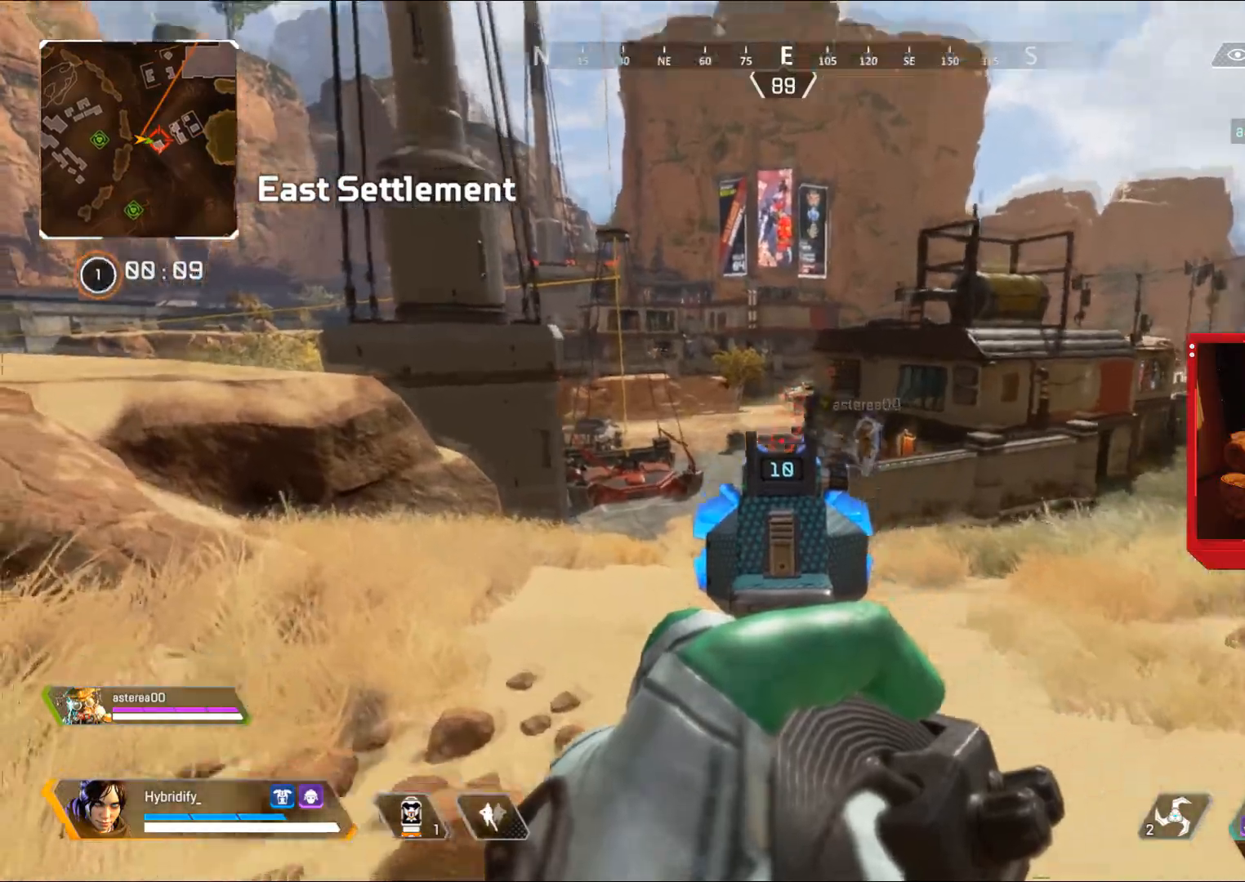
{"buttons": ["L1"], "left_stick": "up", "right_stick": "center", "events": [[50, "right_stick", "center"], [400, "left_stick", "up"]]}
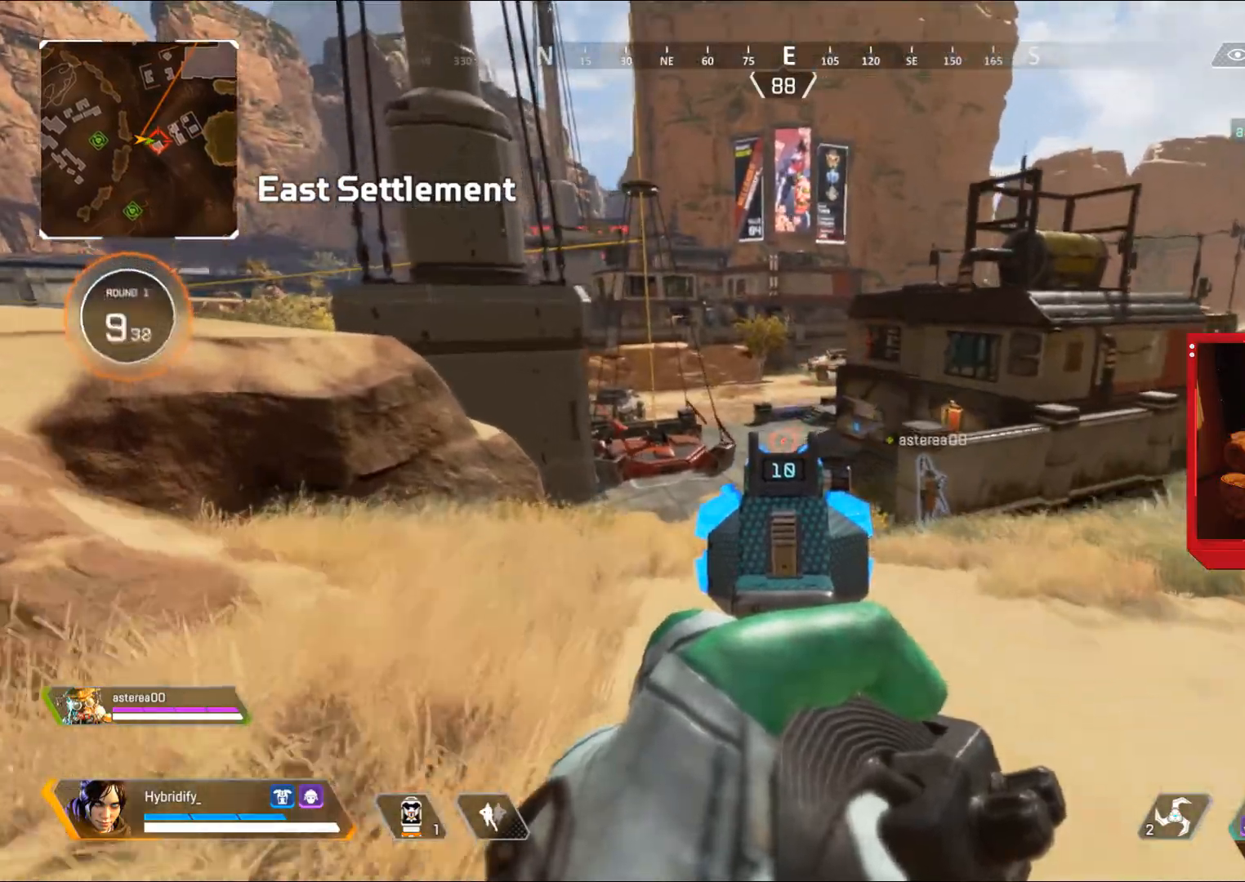
{"buttons": ["L3"], "left_stick": "up", "right_stick": "right", "events": [[200, "right_stick", "right"], [317, "L1", "up"], [317, "L3", "down"]]}
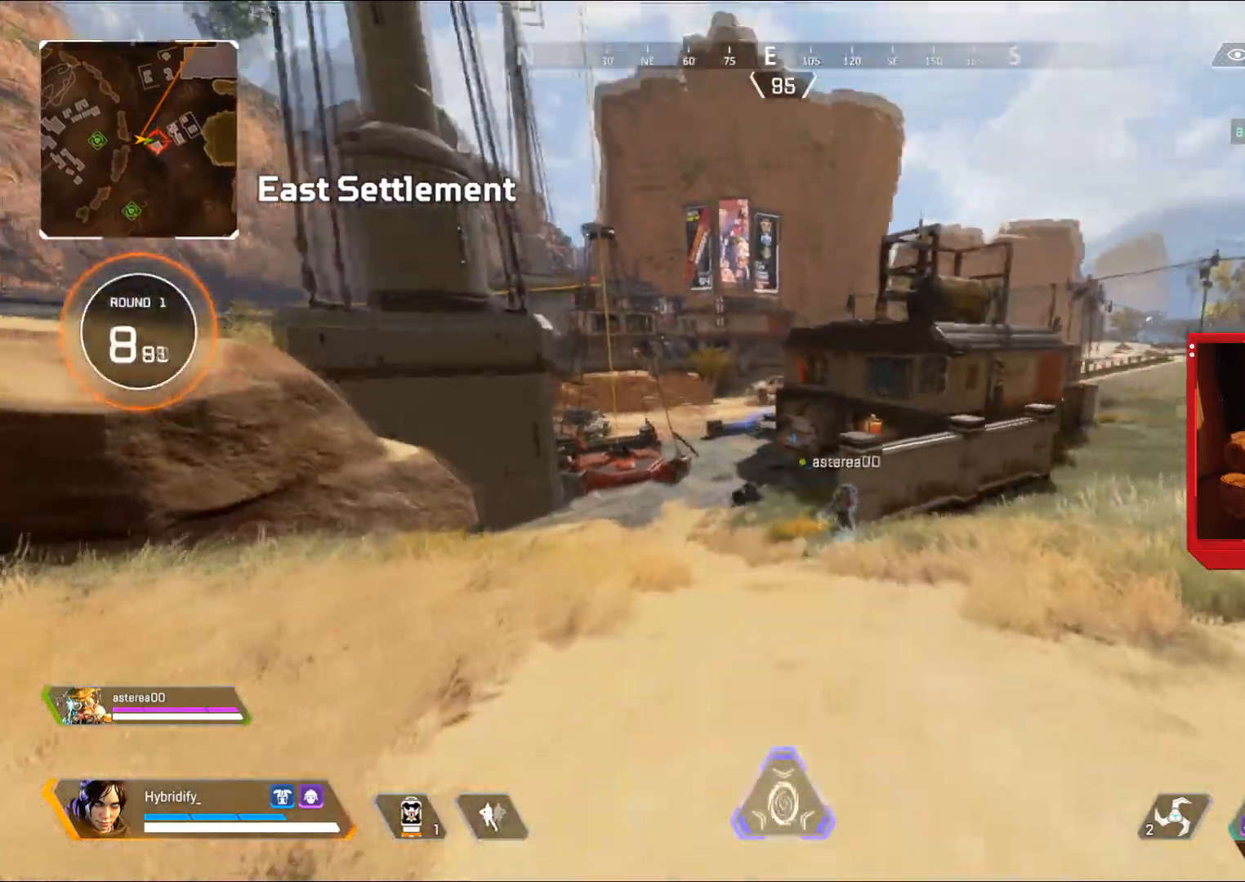
{"buttons": [], "left_stick": "up", "right_stick": "right", "events": [[33, "right_stick", "center"], [50, "L3", "up"], [383, "right_stick", "right"]]}
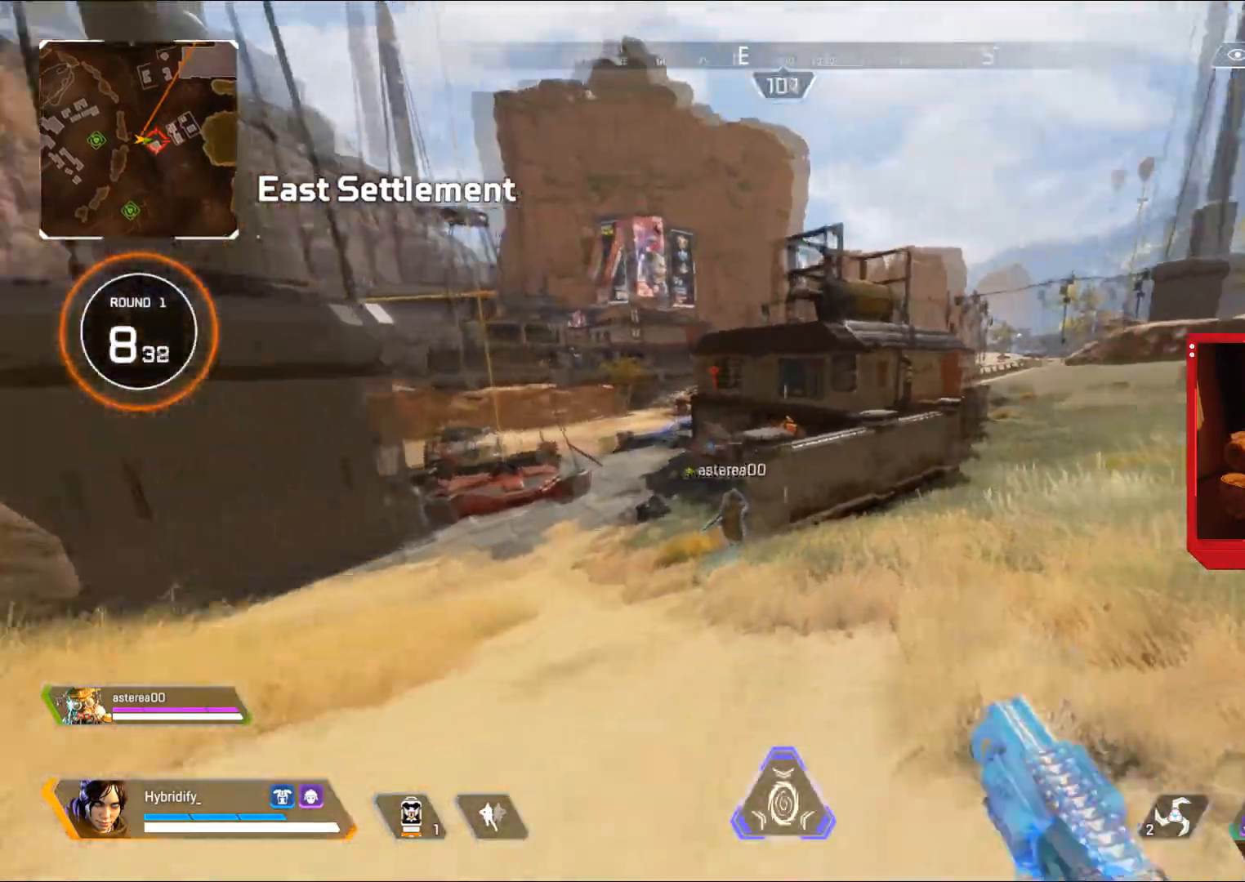
{"buttons": [], "left_stick": "up", "right_stick": "center", "events": [[84, "right_stick", "center"]]}
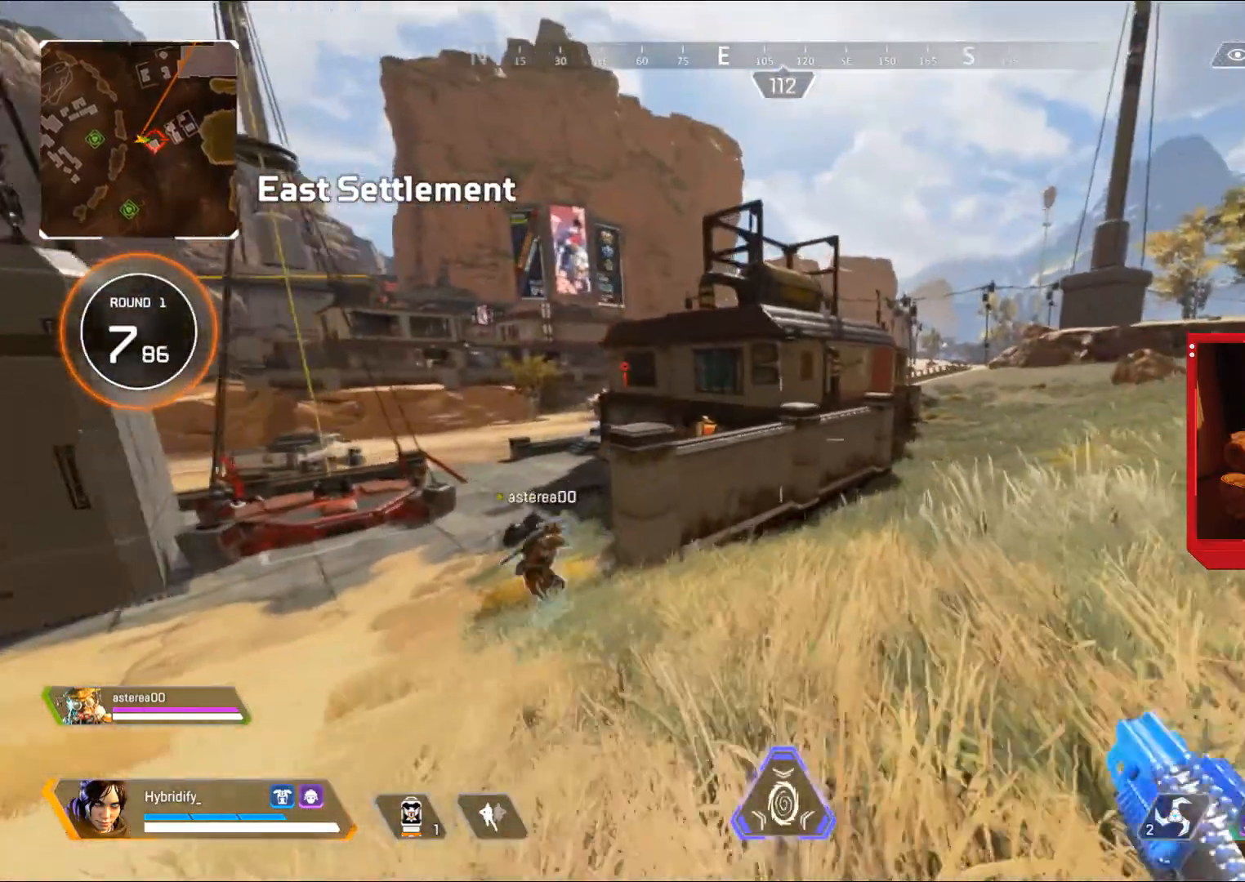
{"buttons": [], "left_stick": "up", "right_stick": "right", "events": [[484, "right_stick", "right"]]}
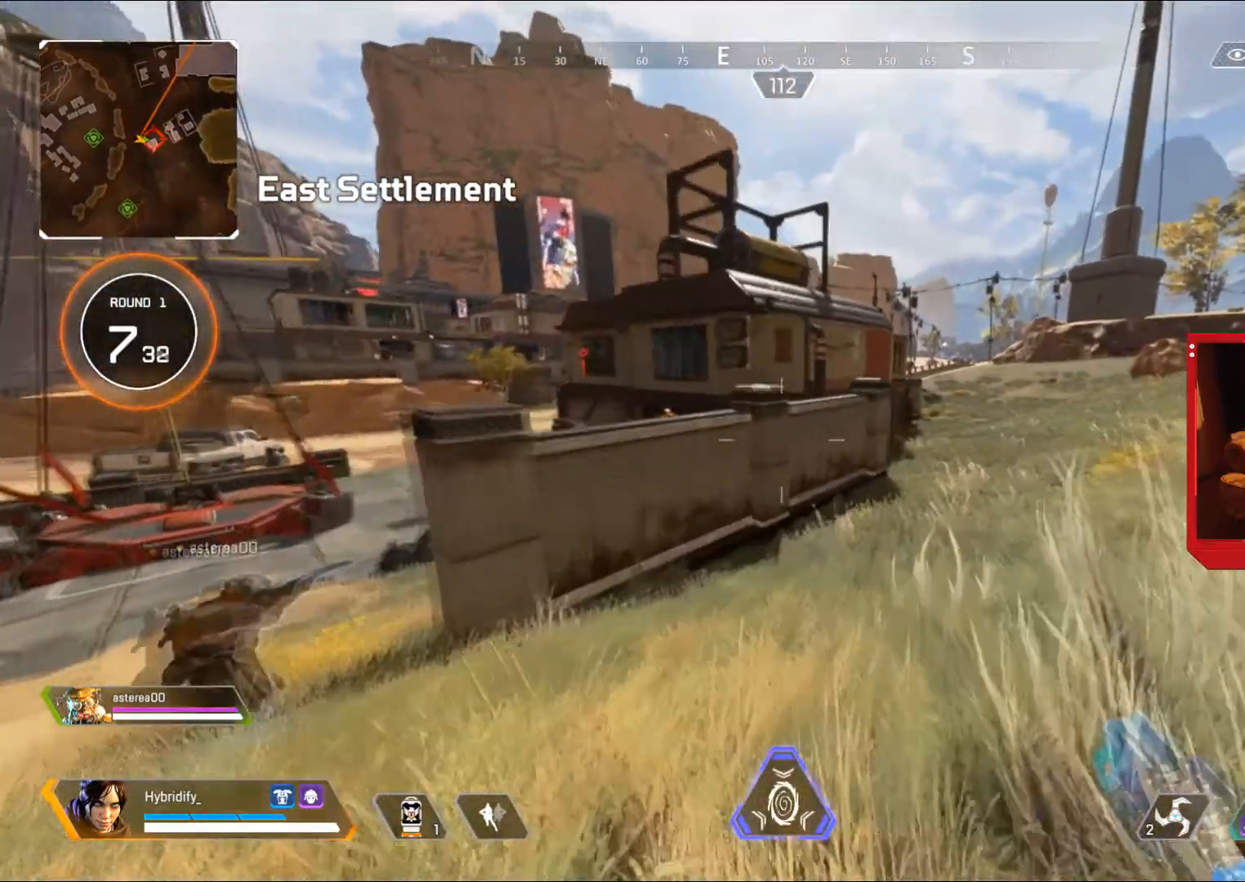
{"buttons": ["CIRCLE"], "left_stick": "up", "right_stick": "right", "events": [[234, "CIRCLE", "down"]]}
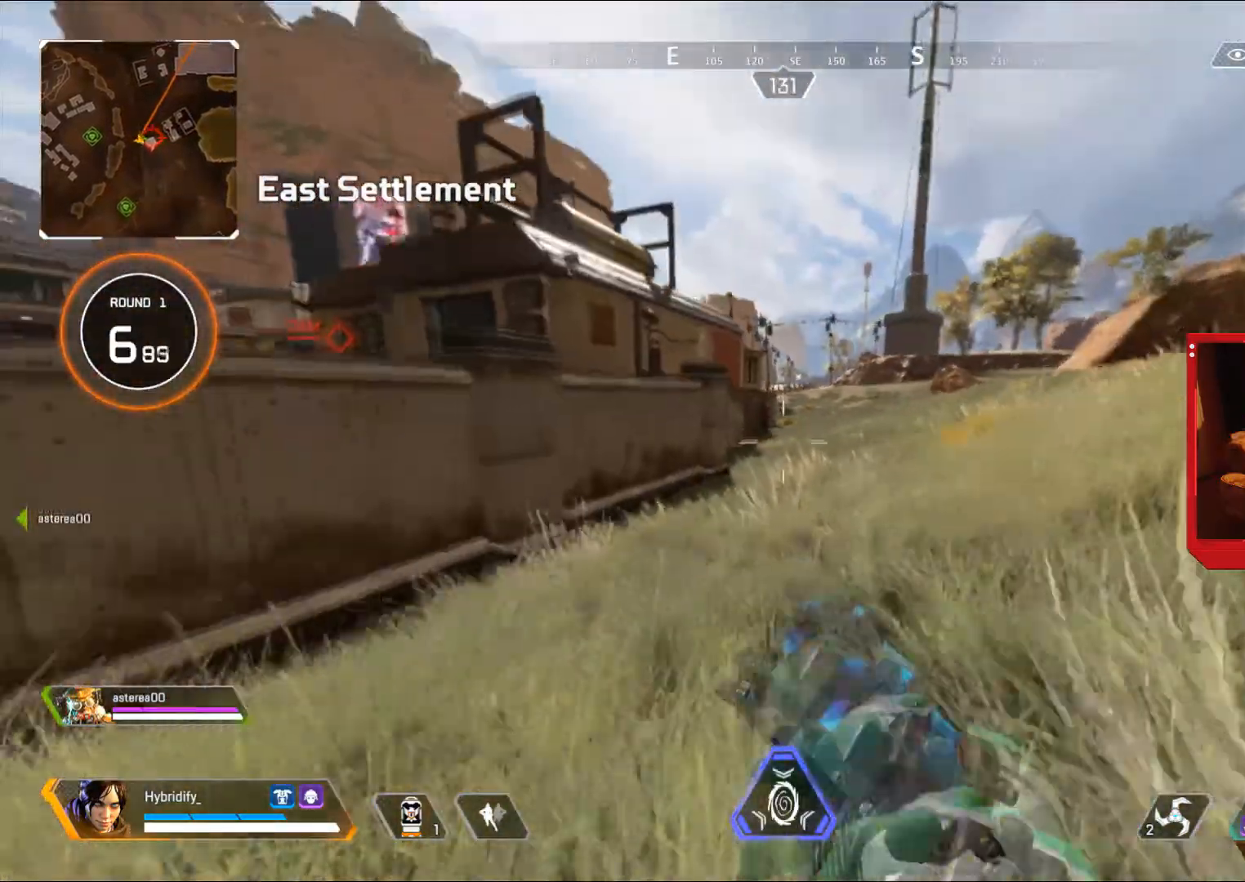
{"buttons": ["L3"], "left_stick": "up-right", "right_stick": "center"}
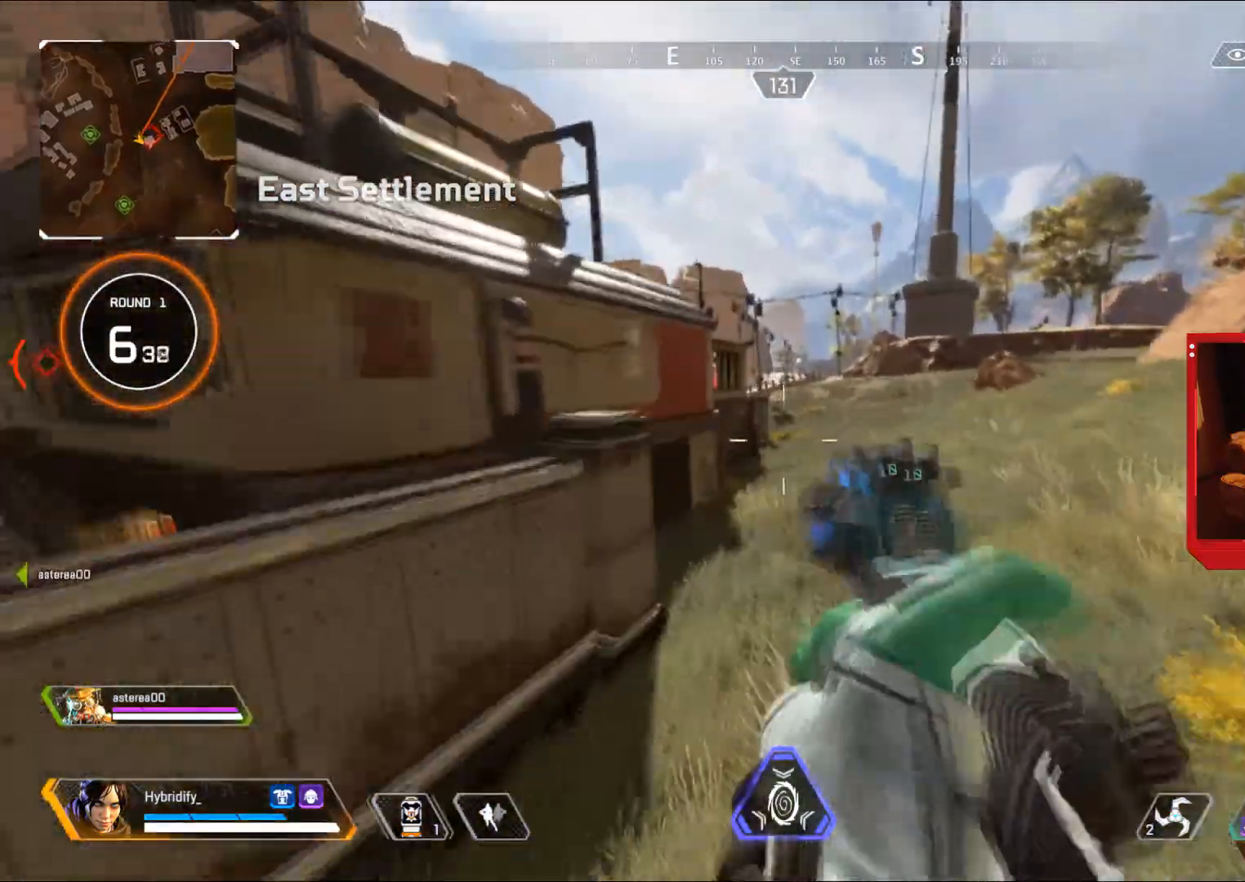
{"buttons": ["L3"], "left_stick": "up-right", "right_stick": "left", "events": [[284, "right_stick", "left"]]}
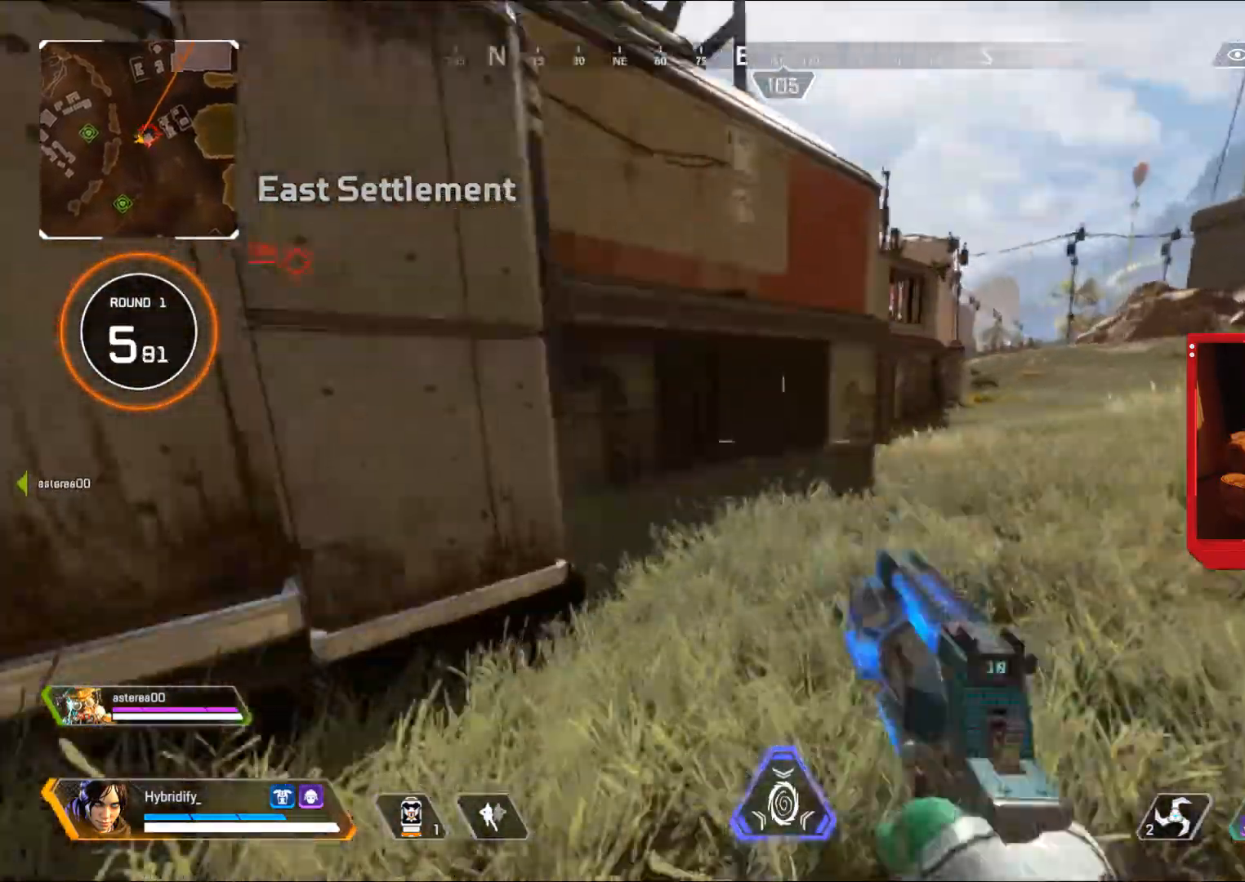
{"buttons": ["L3"], "left_stick": "up-right", "right_stick": "center", "events": [[16, "right_stick", "center"]]}
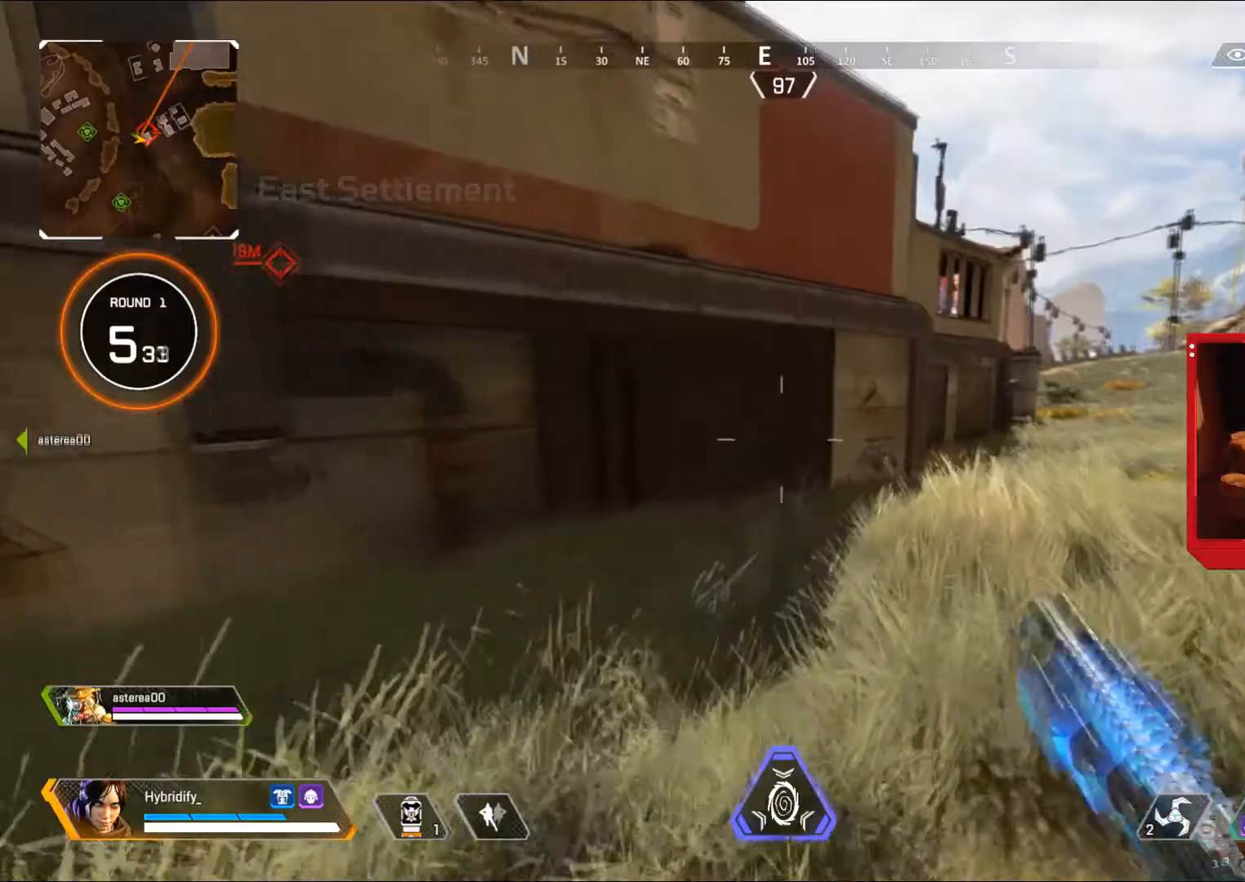
{"buttons": [], "left_stick": "up", "right_stick": "center", "events": [[467, "L3", "up"], [467, "left_stick", "up"]]}
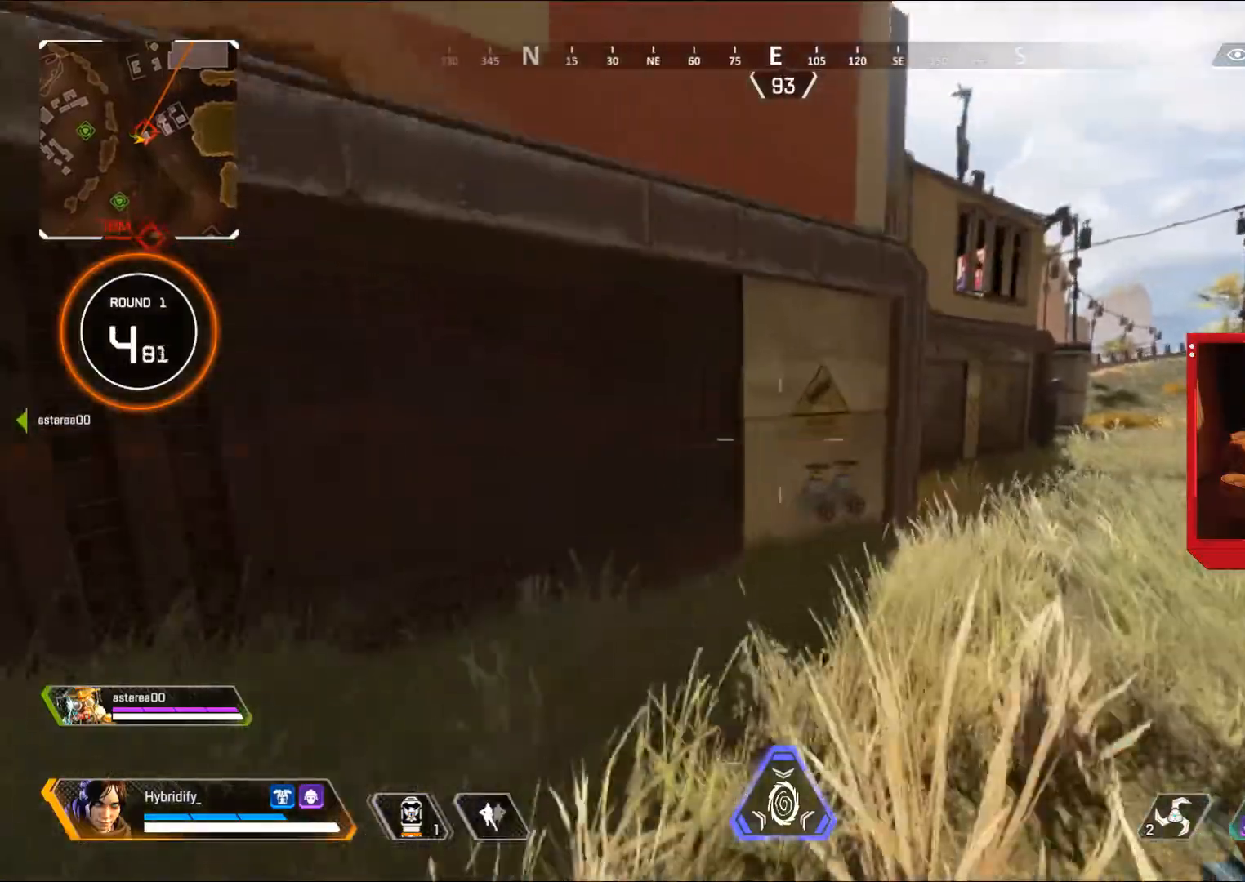
{"buttons": [], "left_stick": "up", "right_stick": "center", "events": [[100, "TRIANGLE", "down"], [183, "TRIANGLE", "up"]]}
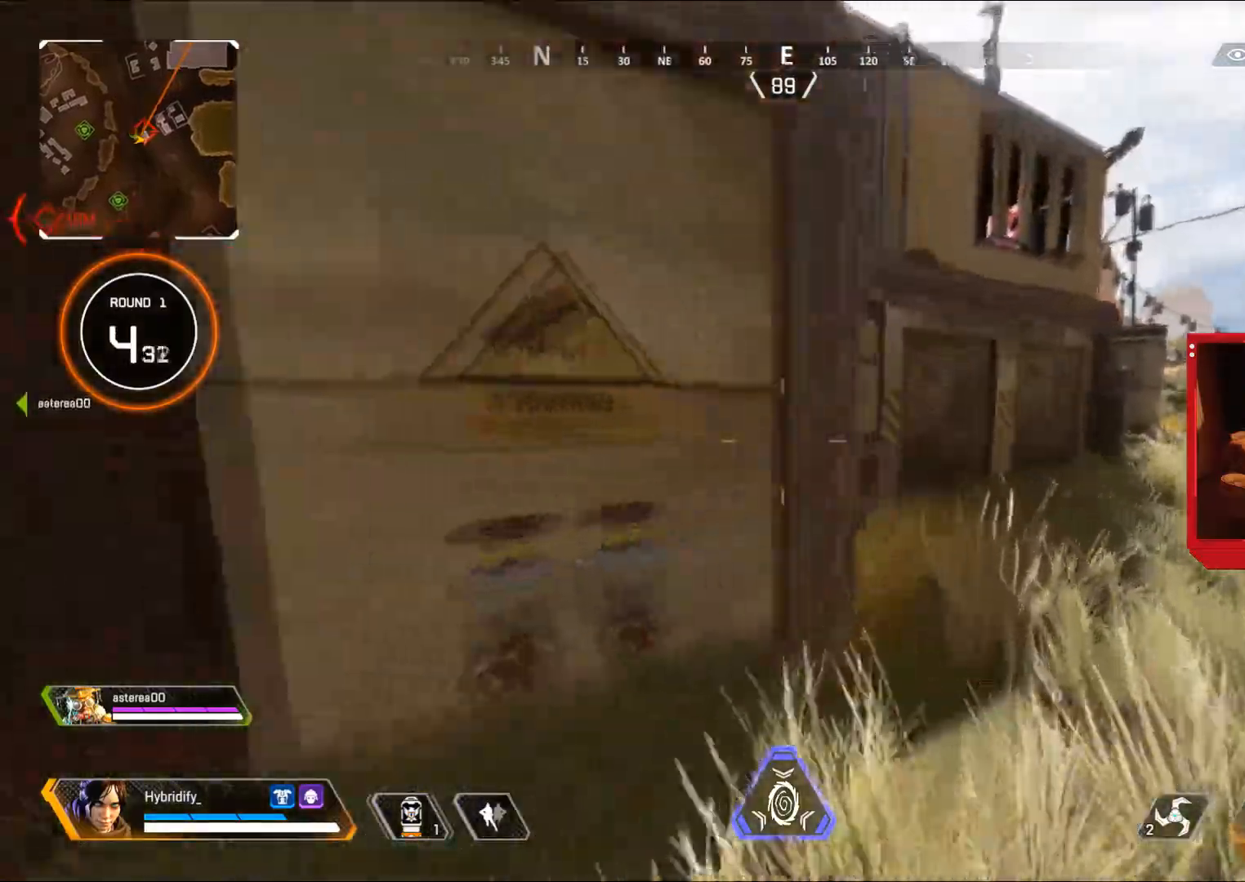
{"buttons": [], "left_stick": "up", "right_stick": "left", "events": [[167, "right_stick", "left"]]}
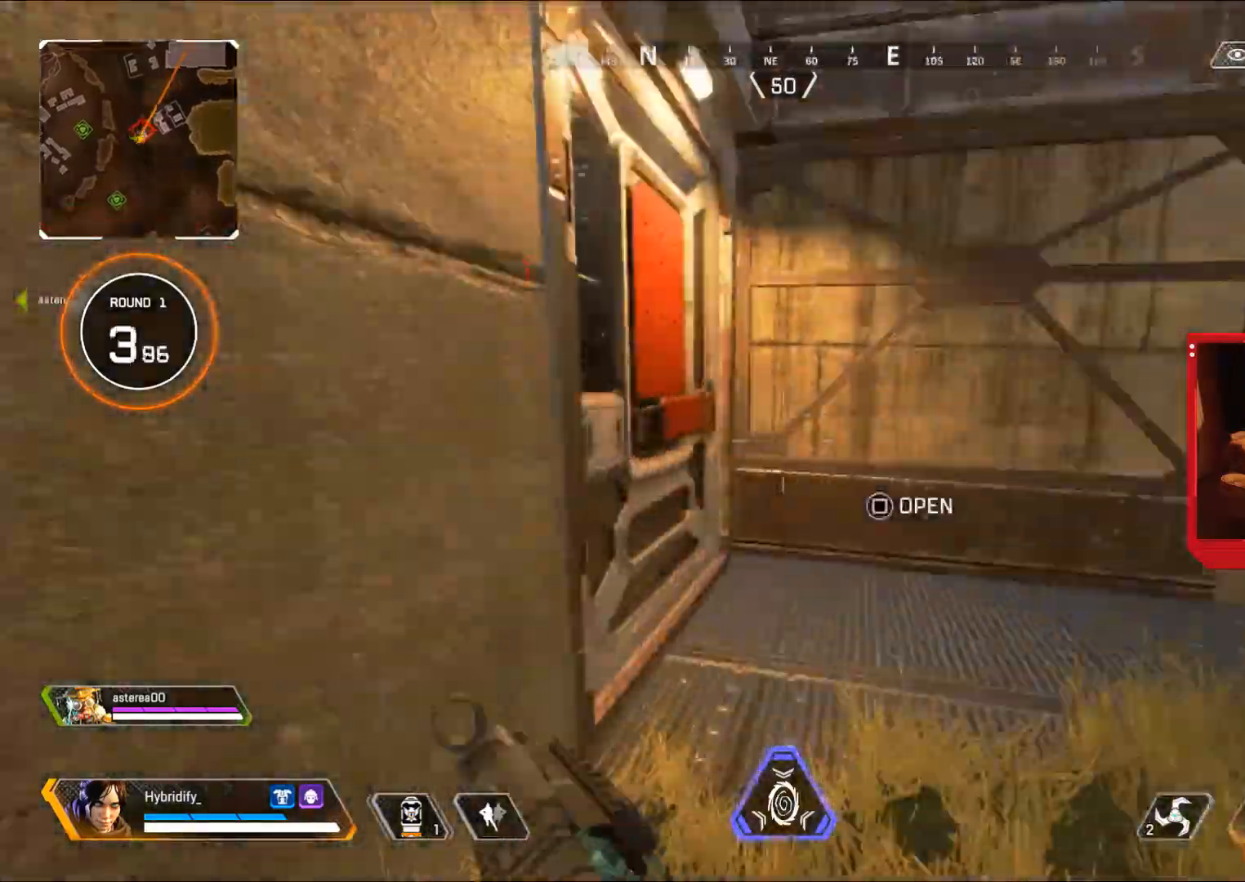
{"buttons": ["L3"], "left_stick": "up-left", "right_stick": "right", "events": [[17, "SQUARE", "down"], [134, "L3", "down"], [134, "right_stick", "center"], [150, "SQUARE", "up"], [234, "left_stick", "up-left"], [384, "right_stick", "right"]]}
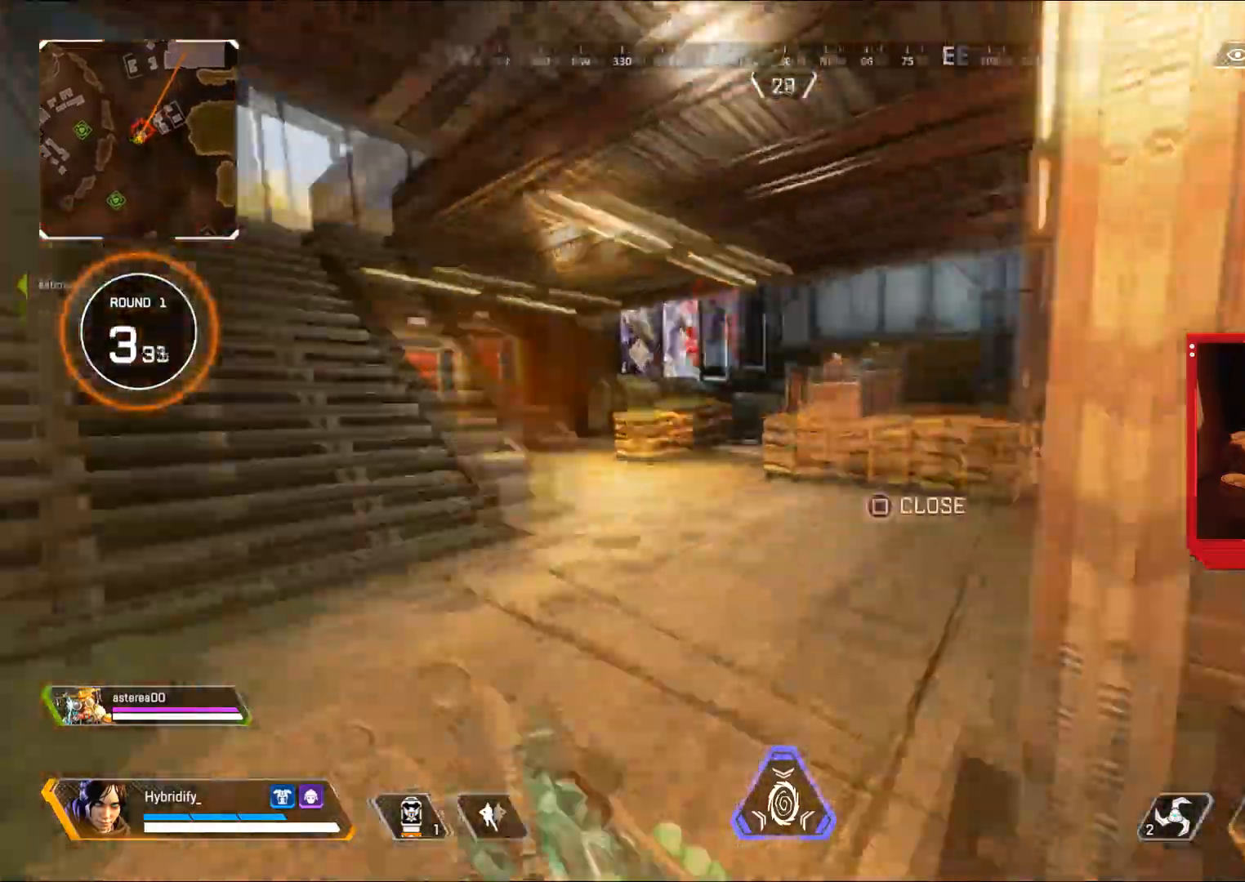
{"buttons": [], "left_stick": "up-left", "right_stick": "right", "events": [[350, "L3", "up"]]}
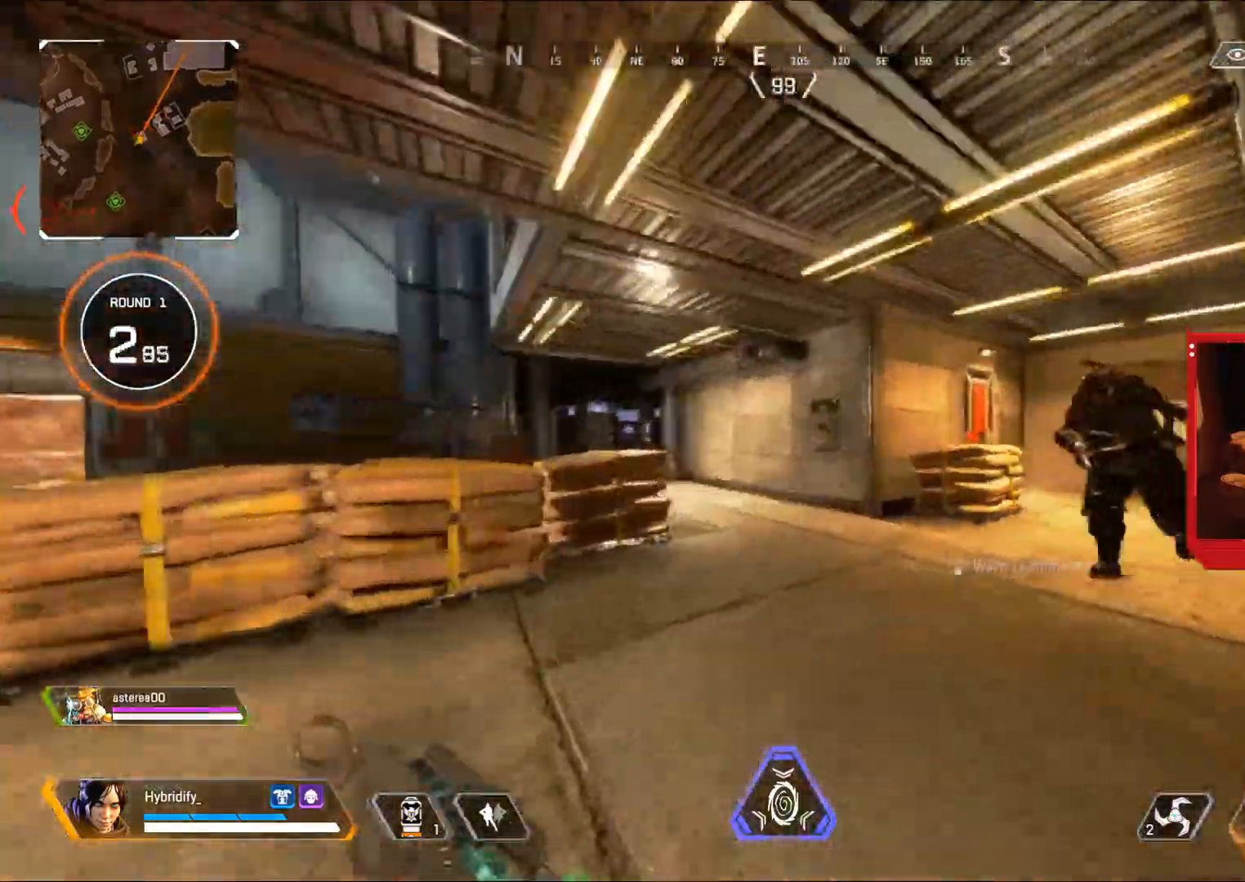
{"buttons": ["L1", "R1"], "left_stick": "down-right", "right_stick": "down-left", "events": [[50, "left_stick", "down-left"], [150, "L1", "down"], [184, "R1", "down"], [234, "left_stick", "down-right"], [284, "right_stick", "left"], [434, "right_stick", "center"], [501, "right_stick", "down-left"]]}
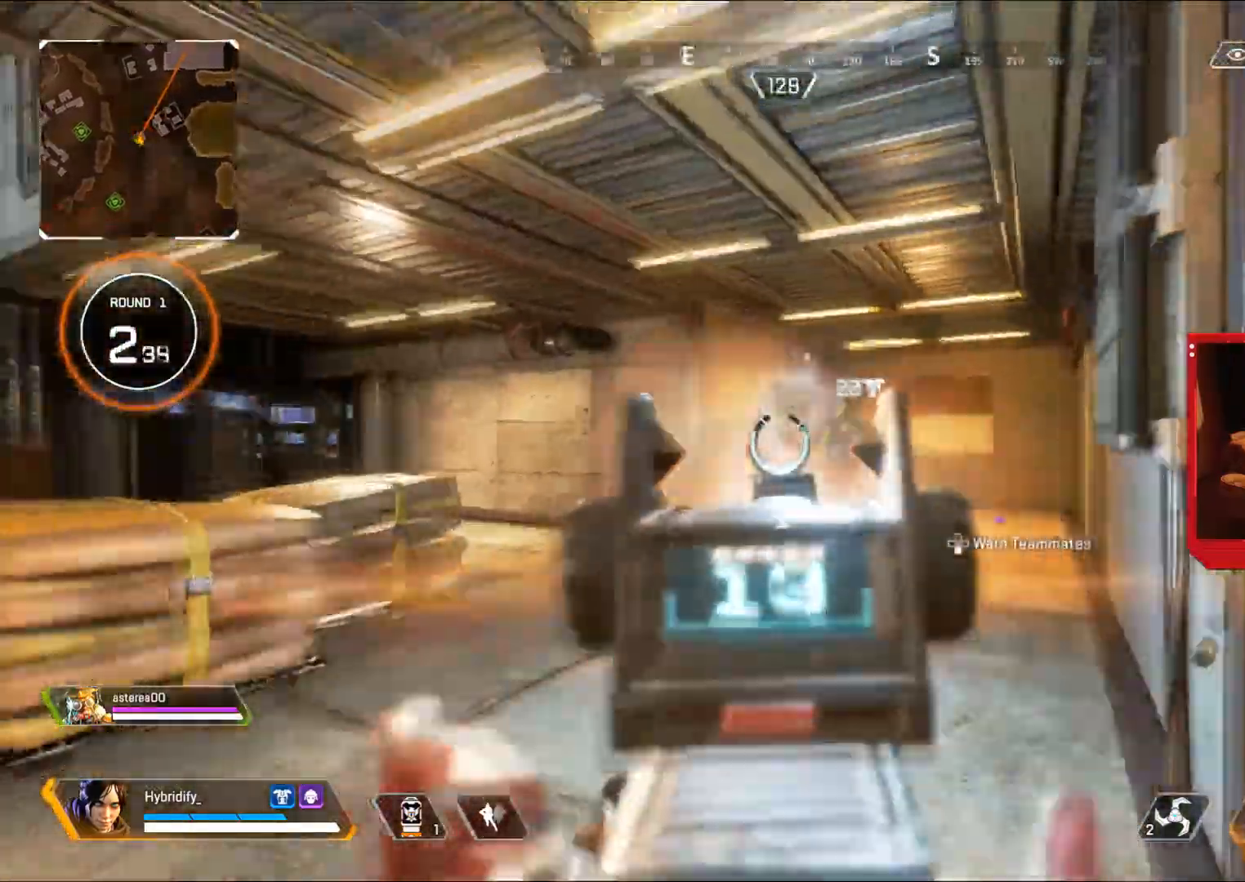
{"buttons": ["L1", "R1"], "left_stick": "down-left", "right_stick": "right", "events": [[16, "right_stick", "left"], [133, "right_stick", "down"], [333, "right_stick", "down-right"], [467, "left_stick", "down-left"], [500, "right_stick", "right"]]}
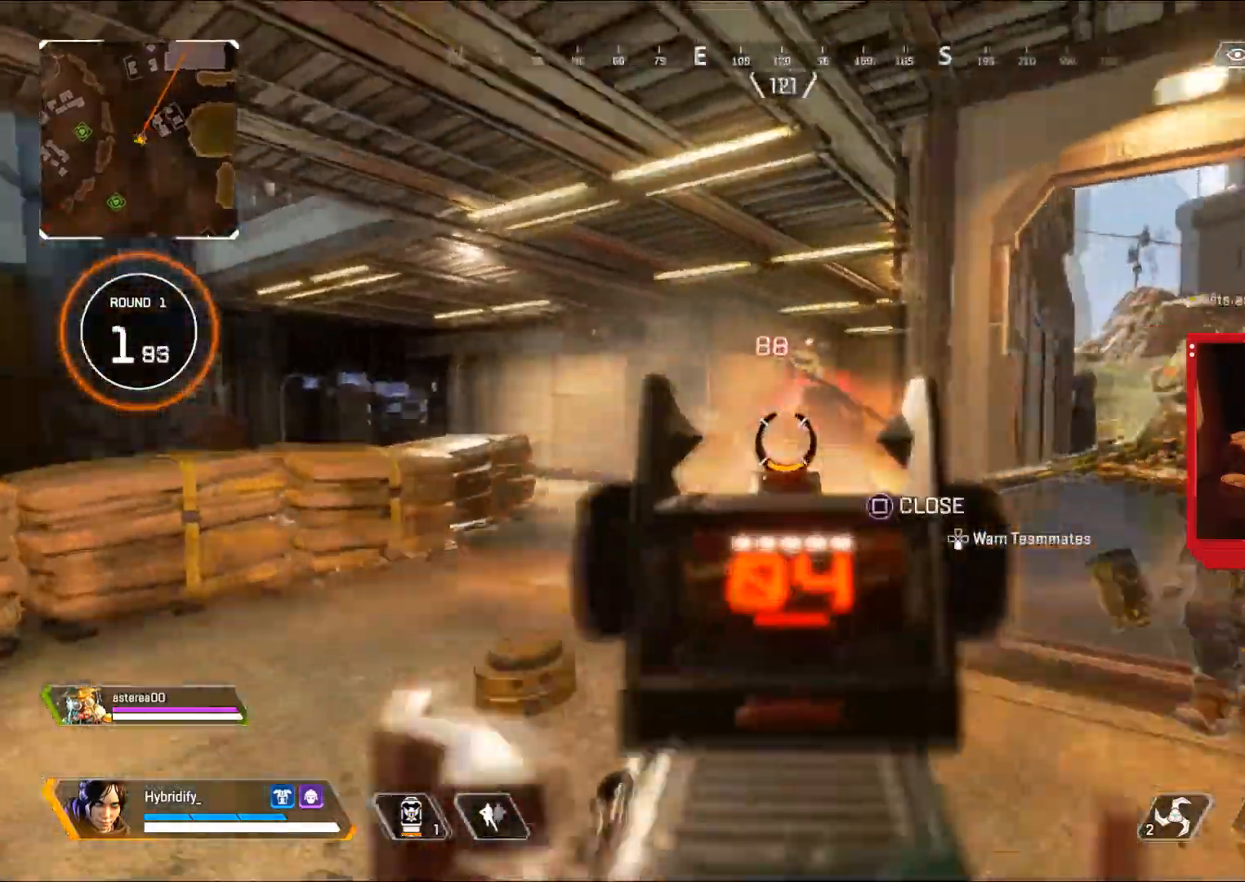
{"buttons": ["L1", "R1"], "left_stick": "up-left", "right_stick": "center", "events": [[33, "left_stick", "up-left"], [384, "right_stick", "up-left"], [501, "right_stick", "center"]]}
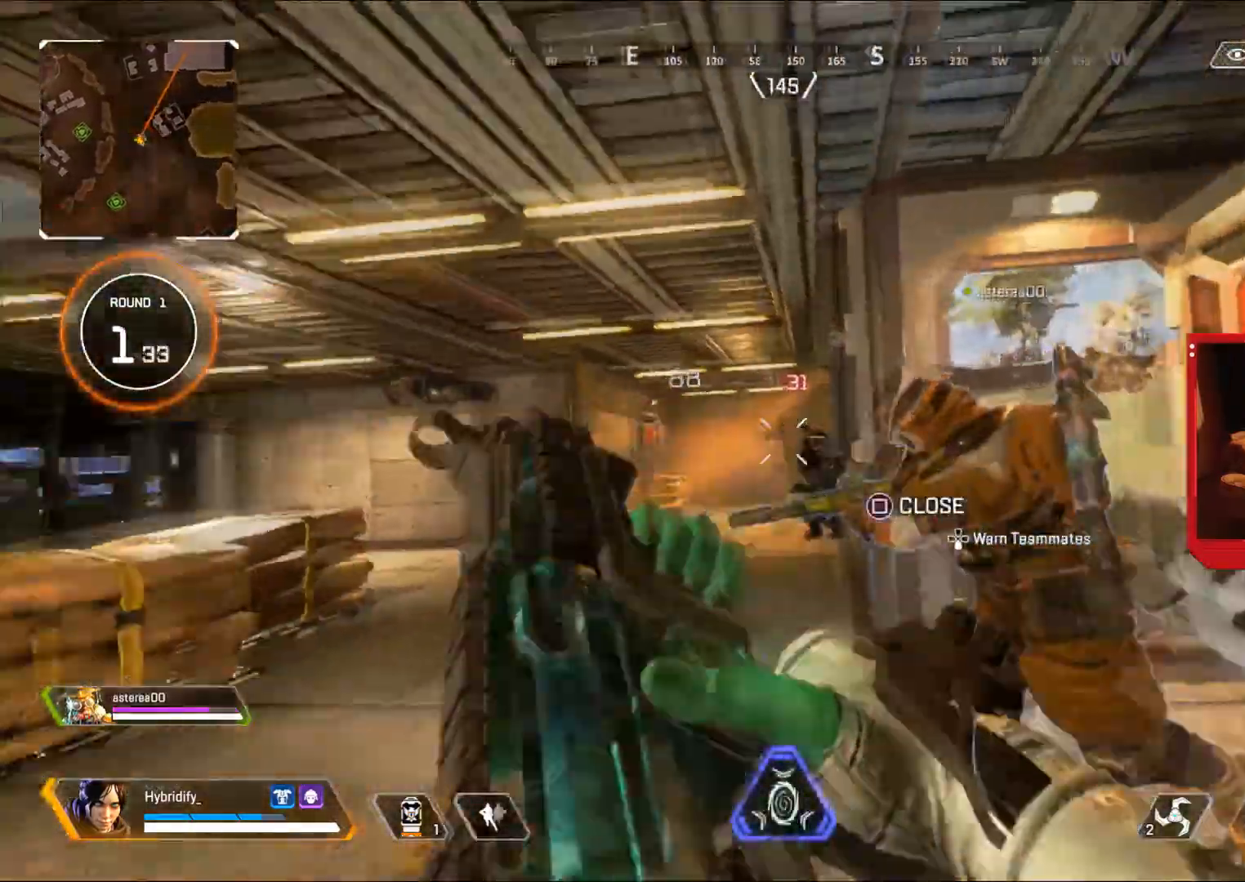
{"buttons": ["L1"], "left_stick": "left", "right_stick": "down-right", "events": [[66, "L1", "up"], [66, "L3", "down"], [66, "R1", "up"], [116, "TRIANGLE", "down"], [150, "TRIANGLE", "up"], [183, "CROSS", "down"], [250, "right_stick", "down-right"], [283, "L3", "up"], [300, "left_stick", "left"], [317, "CROSS", "up"], [417, "L1", "down"]]}
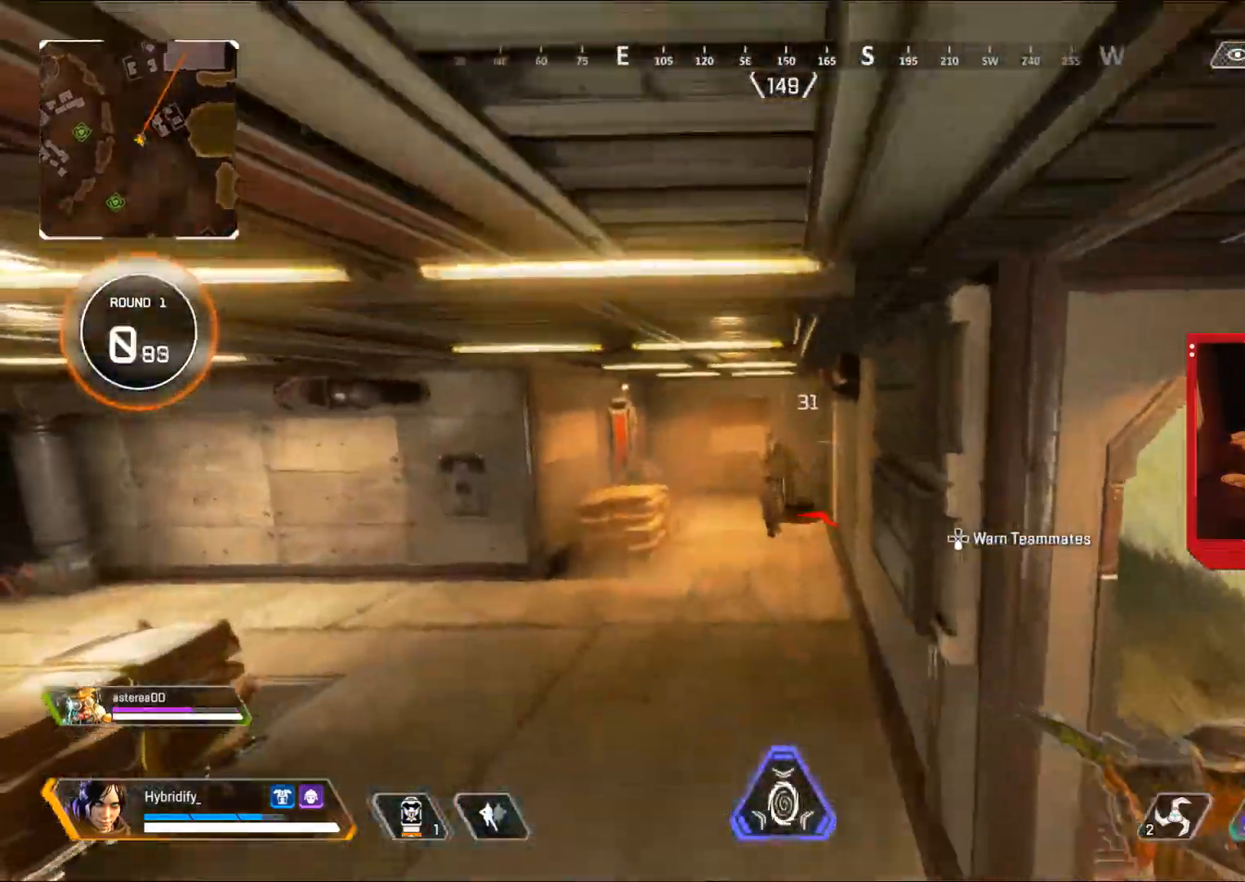
{"buttons": ["CROSS", "L1", "R1"], "left_stick": "up-left", "right_stick": "center", "events": [[17, "right_stick", "down"], [167, "R1", "down"], [184, "right_stick", "center"], [234, "left_stick", "up-left"], [267, "R1", "up"], [267, "right_stick", "up"], [334, "R1", "down"], [367, "right_stick", "center"], [400, "R1", "up"], [450, "R1", "down"], [501, "CROSS", "down"]]}
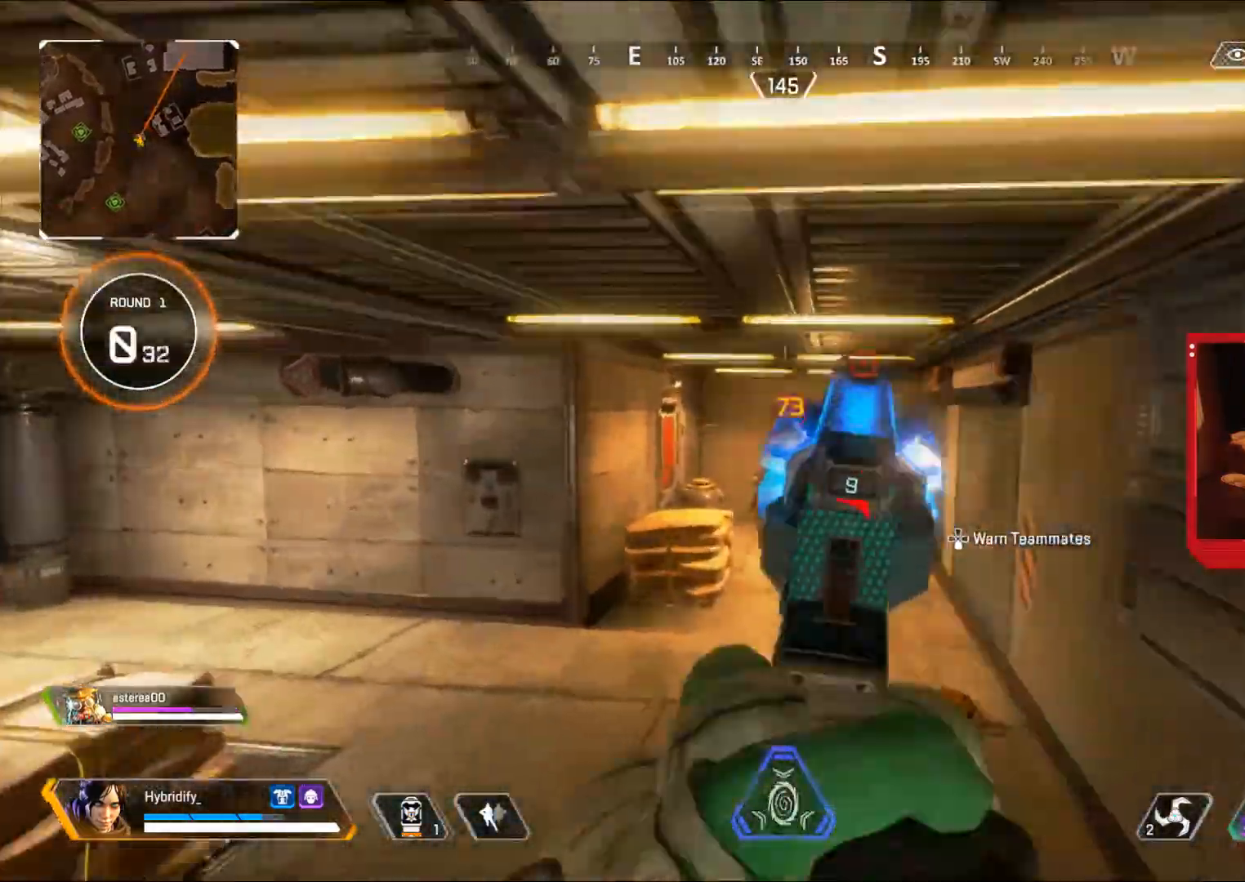
{"buttons": [], "left_stick": "right", "right_stick": "right", "events": [[33, "R1", "up"], [66, "CROSS", "up"], [66, "left_stick", "up"], [66, "right_stick", "down-right"], [83, "R1", "down"], [150, "right_stick", "center"], [183, "R1", "up"], [233, "right_stick", "up"], [250, "R1", "down"], [317, "right_stick", "center"], [333, "R1", "up"], [417, "L1", "up"], [417, "right_stick", "right"], [433, "left_stick", "right"]]}
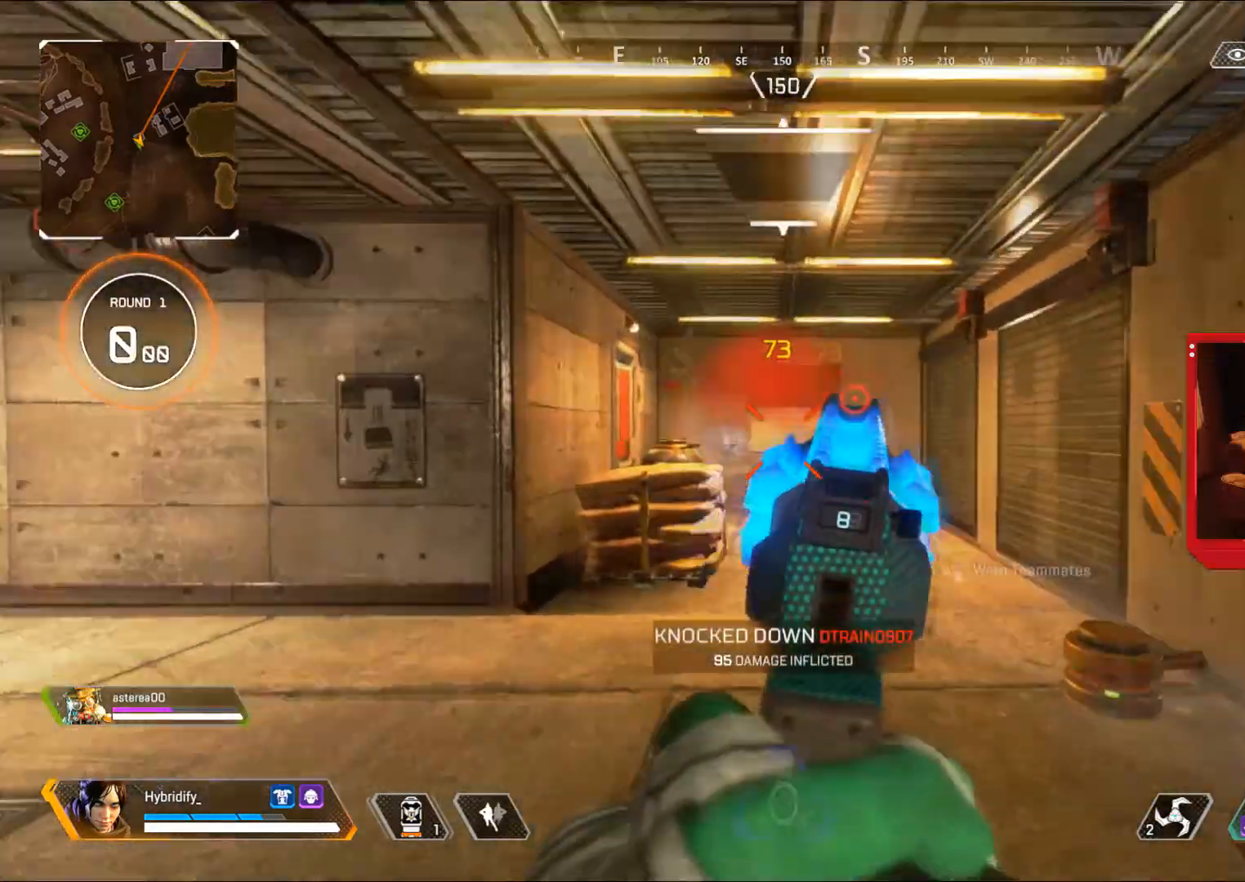
{"buttons": ["L3"], "left_stick": "up-right", "right_stick": "left", "events": [[33, "left_stick", "up-right"], [100, "L3", "down"], [284, "right_stick", "center"], [417, "right_stick", "left"]]}
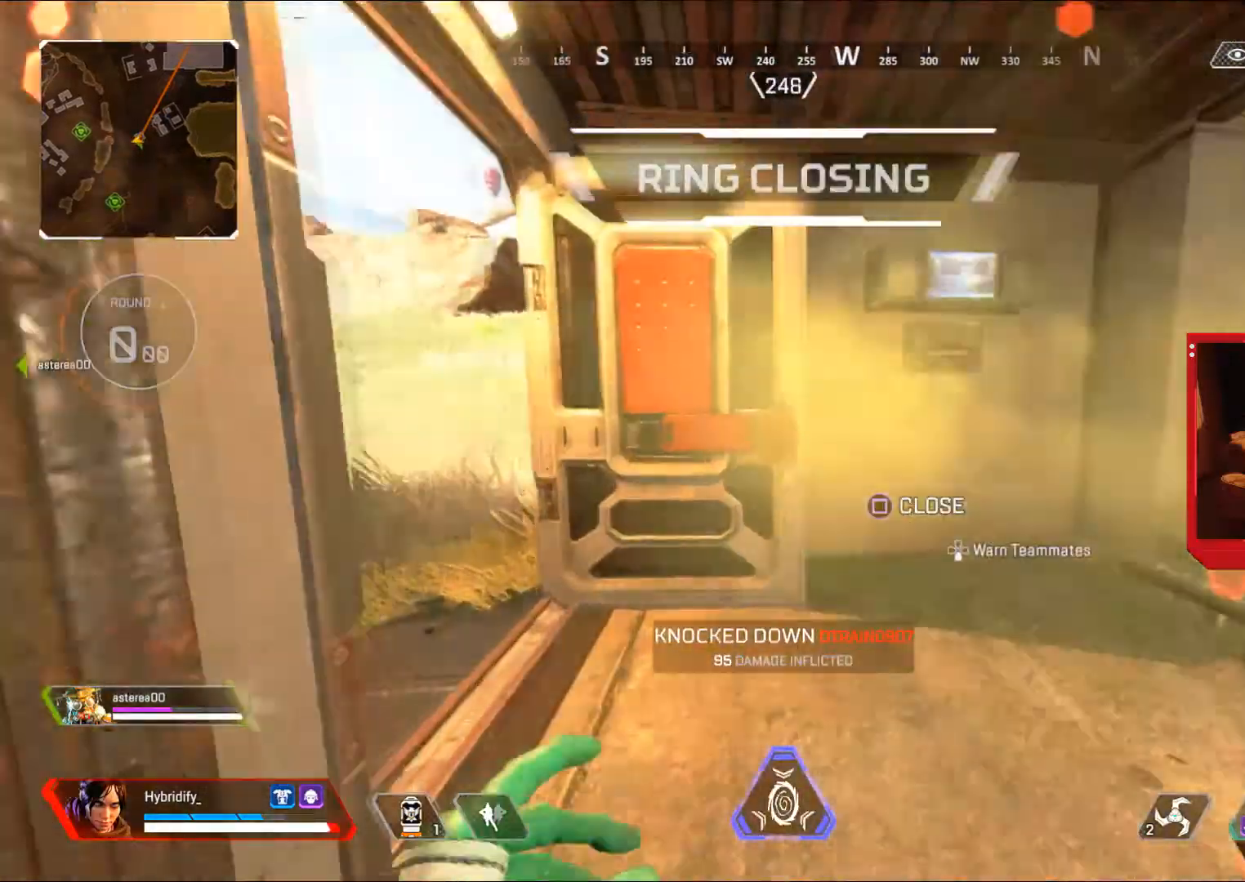
{"buttons": [], "left_stick": "up", "right_stick": "center", "events": [[66, "left_stick", "up"], [100, "right_stick", "center"], [133, "L3", "up"], [200, "SQUARE", "down"], [283, "right_stick", "left"], [317, "SQUARE", "up"], [450, "right_stick", "center"]]}
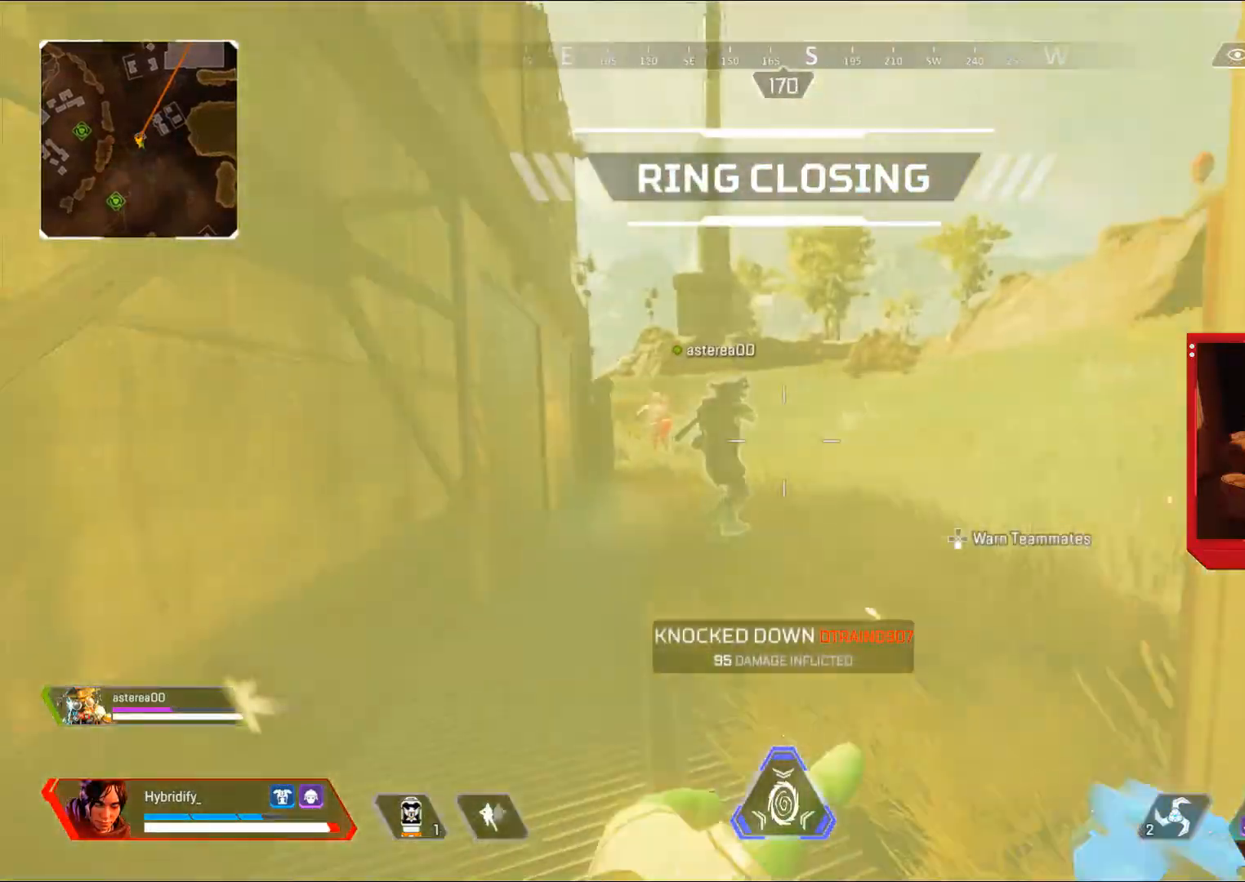
{"buttons": ["L1"], "left_stick": "right", "right_stick": "up-left", "events": [[267, "right_stick", "left"], [300, "L1", "down"], [350, "right_stick", "center"], [450, "right_stick", "up-left"], [467, "left_stick", "right"]]}
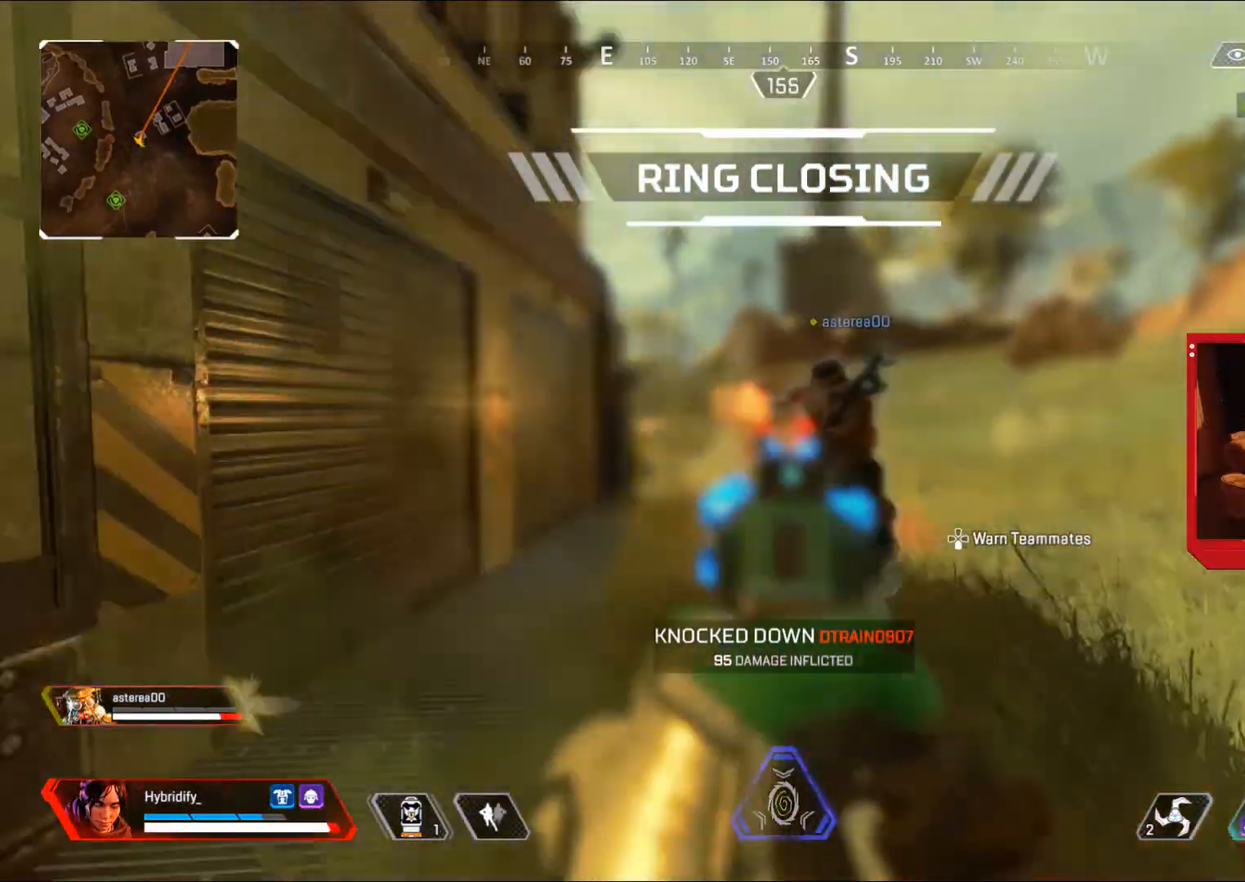
{"buttons": ["L1", "R1"], "left_stick": "up-right", "right_stick": "left", "events": [[33, "left_stick", "left"], [50, "R1", "down"], [116, "right_stick", "right"], [183, "R1", "up"], [216, "right_stick", "down-right"], [383, "right_stick", "center"], [433, "left_stick", "up-right"], [433, "right_stick", "left"], [450, "R1", "down"]]}
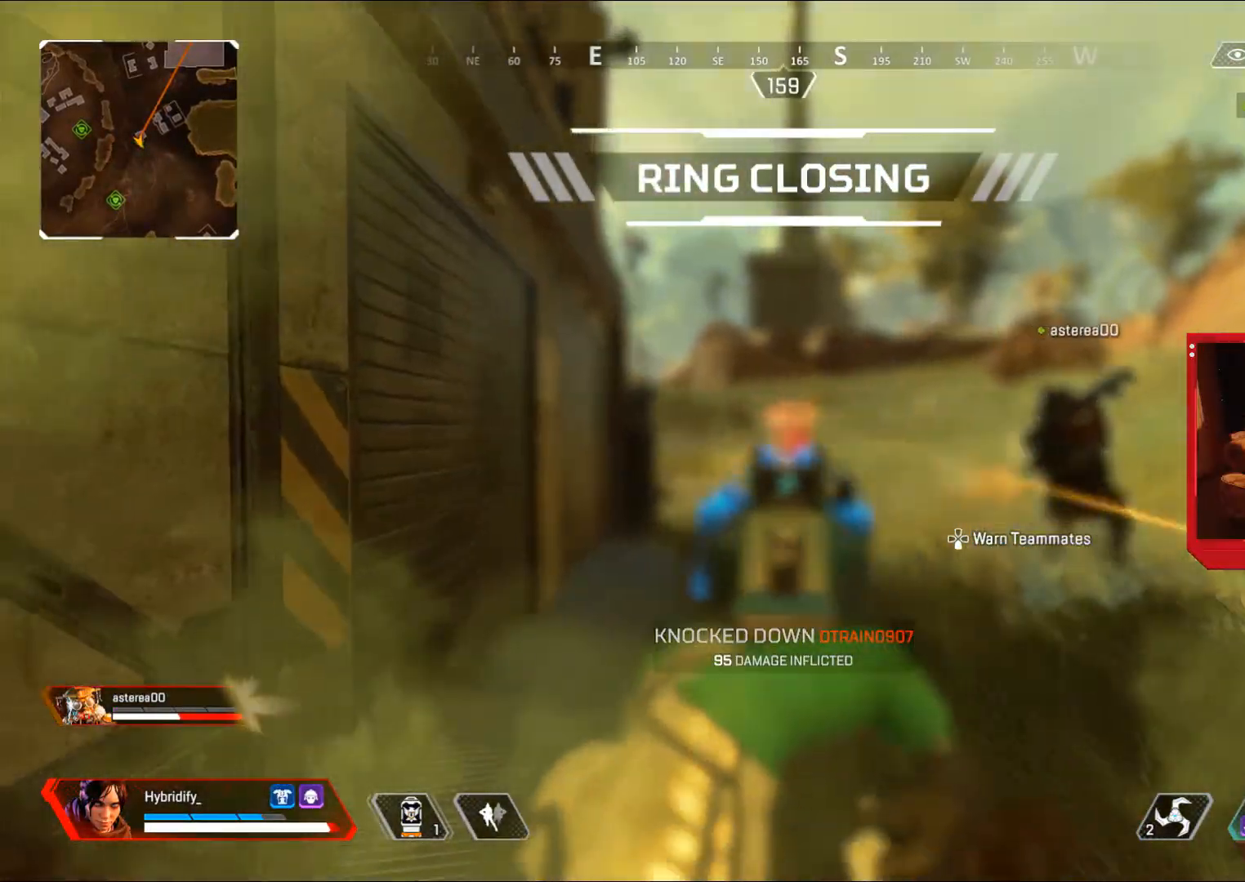
{"buttons": ["L1"], "left_stick": "left", "right_stick": "center", "events": [[50, "R1", "up"], [50, "right_stick", "right"], [134, "left_stick", "left"], [317, "right_stick", "left"], [350, "left_stick", "up-right"], [384, "R1", "down"], [434, "right_stick", "center"], [484, "R1", "up"], [484, "left_stick", "left"]]}